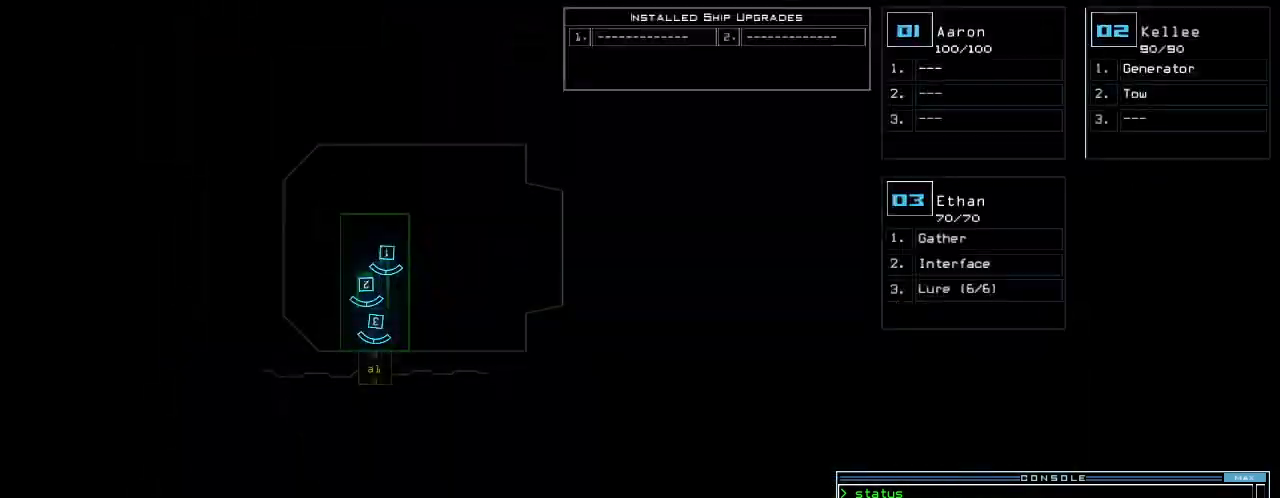
Gameplay with keyboard; each line is a JSON object with the keys held at the frame after it. "events" lists presses ("down") and releases ("up") of ".", "0", "1", "2", "3", "4", "5", "6", "7", "8", "9", "a", "b", "backspace", "c", "caps_lock", "comma", "ctrl_l", "ctrl_r", "d", "down", "e", "equals", "escape", "f", "f8", "g", "h", "i", "j", "k", "l", "left", "m", "minus", "n", "o", "p", "q", "quote", "r", "return", "right", "s", "semicolon", "shift_l", "shift_r", "space", "t", "tab", "tilde", "u", "up", "v", "w", "x", "y" and "z" between this image and that frame as [ms after this image, input, new state], when the widget could be followed in between. No other keys are recorded. Mouse input is not recorded.
{"keys": [], "events": []}
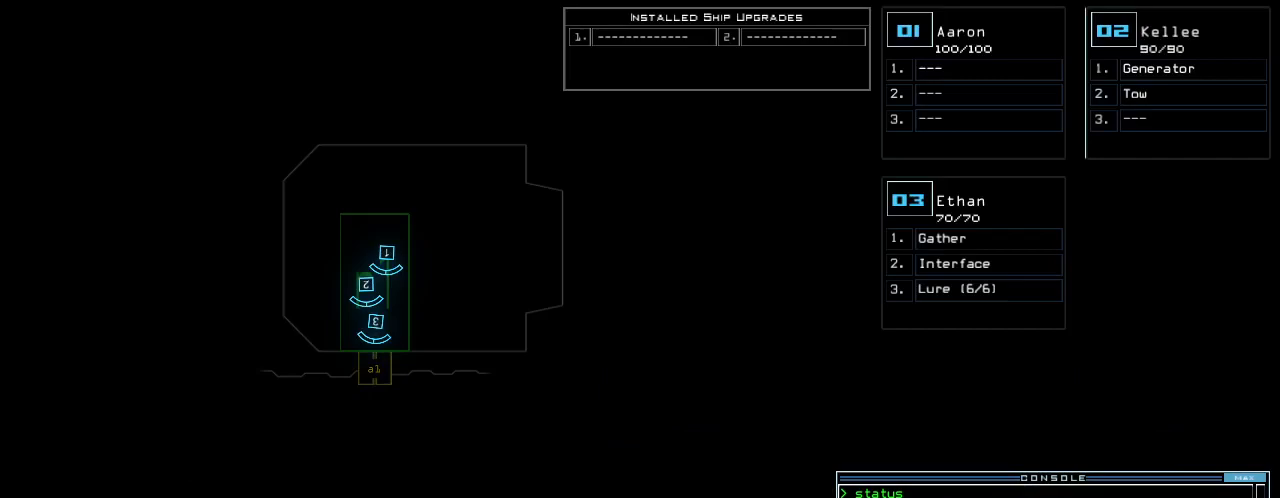
{"keys": [], "events": []}
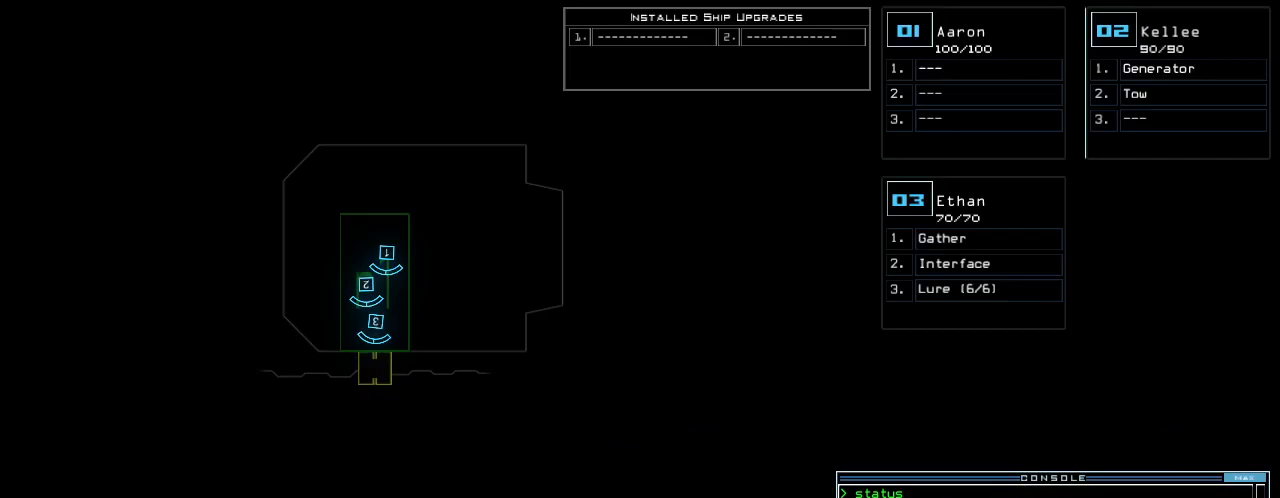
{"keys": [], "events": [[292, "space", "down"], [375, "space", "up"]]}
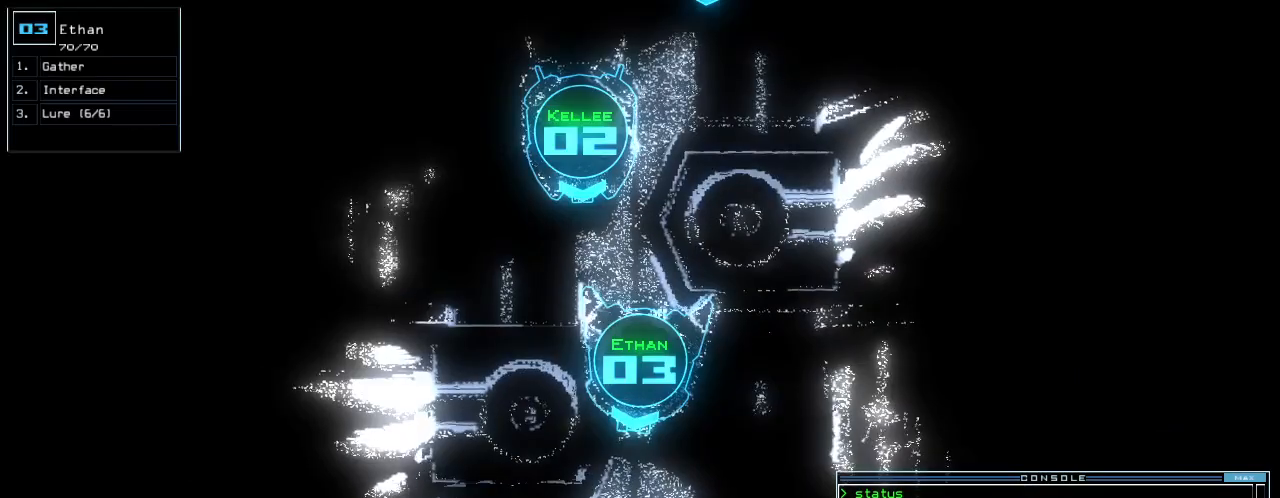
{"keys": [], "events": [[208, "g", "down"], [271, "o", "down"], [292, "g", "up"], [333, "o", "up"]]}
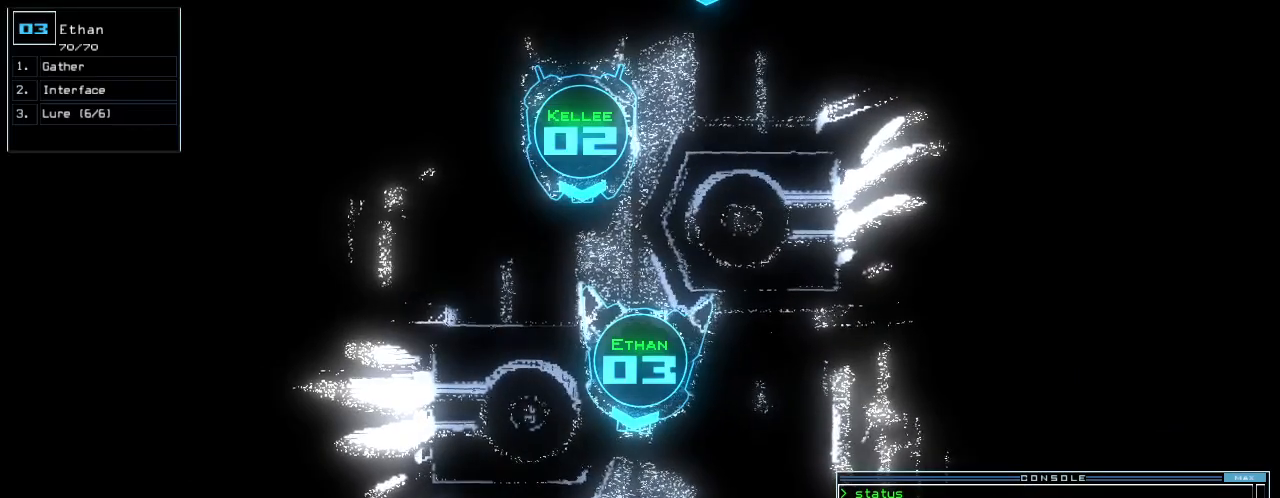
{"keys": [], "events": []}
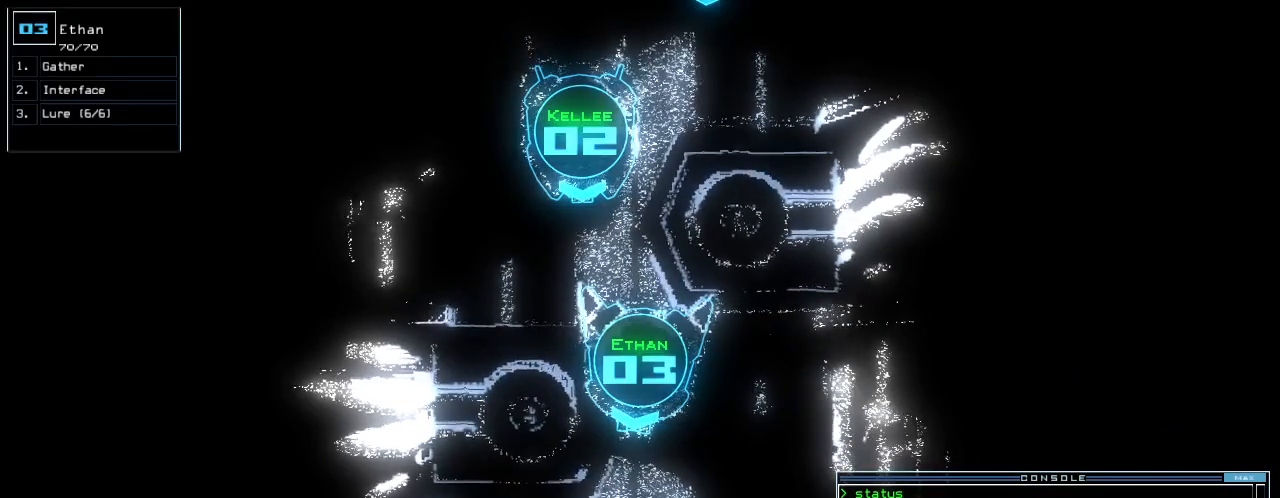
{"keys": [], "events": []}
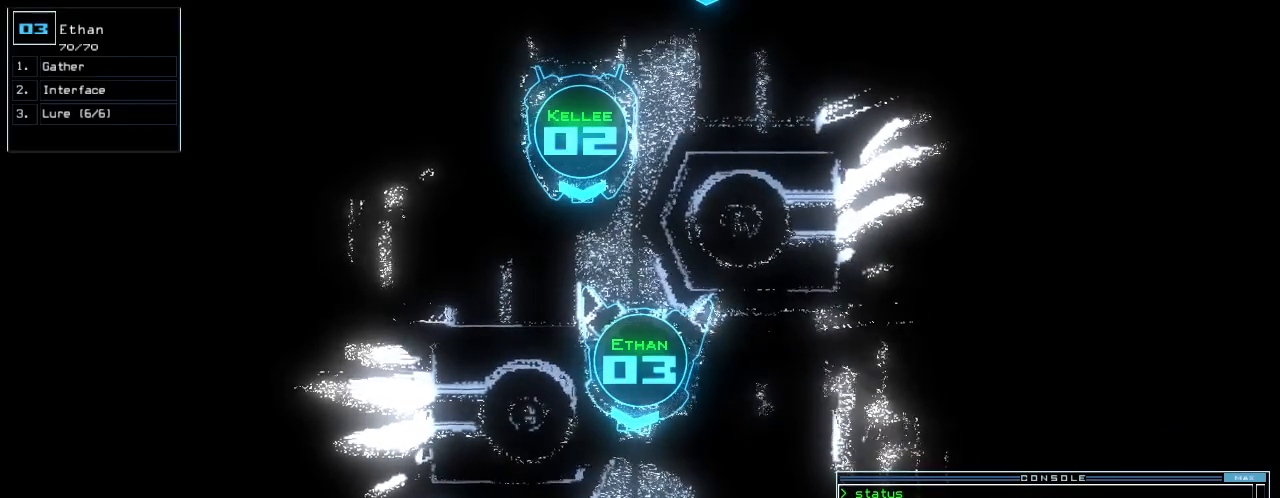
{"keys": [], "events": []}